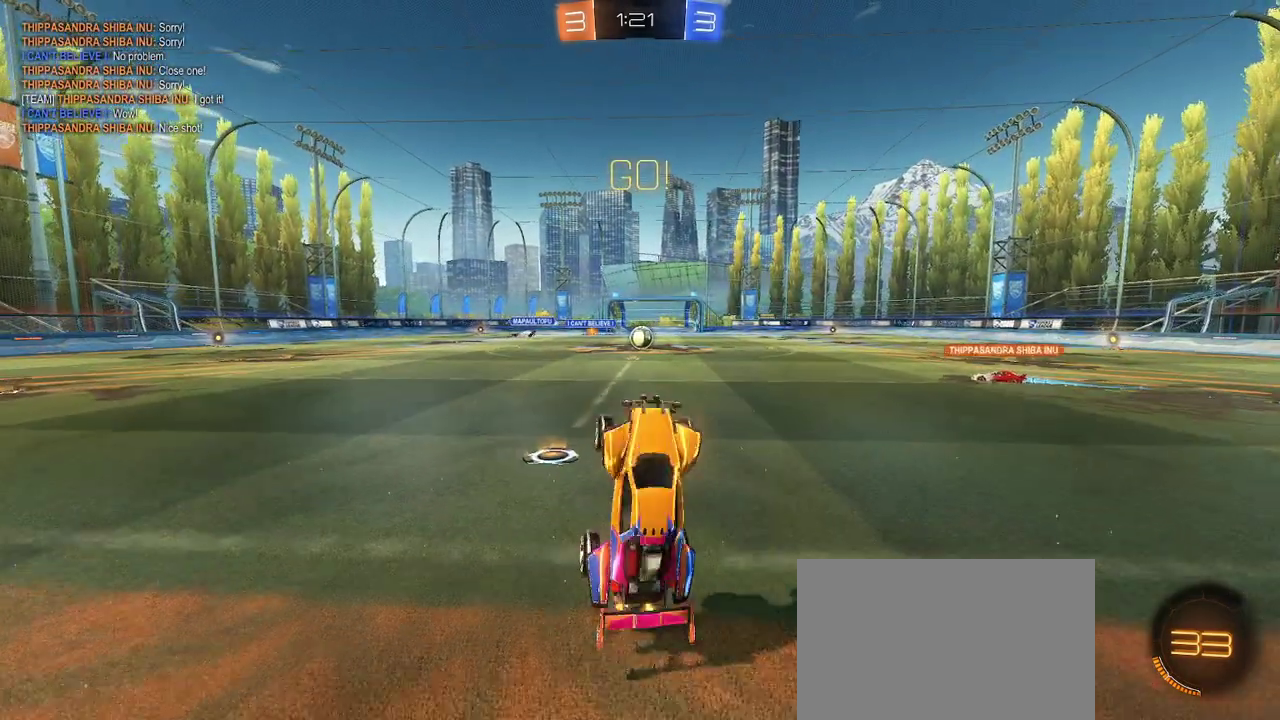
Gameplay with a controller (PlayStation layout); each line is a JSON object with the inputs held at the frame after it. "events" lists button and stick changes between this image and that frame as [ms after this image, input, new state], when the widget could be followed in between. Not read: right_stick.
{"buttons": [], "left_stick": "center", "events": []}
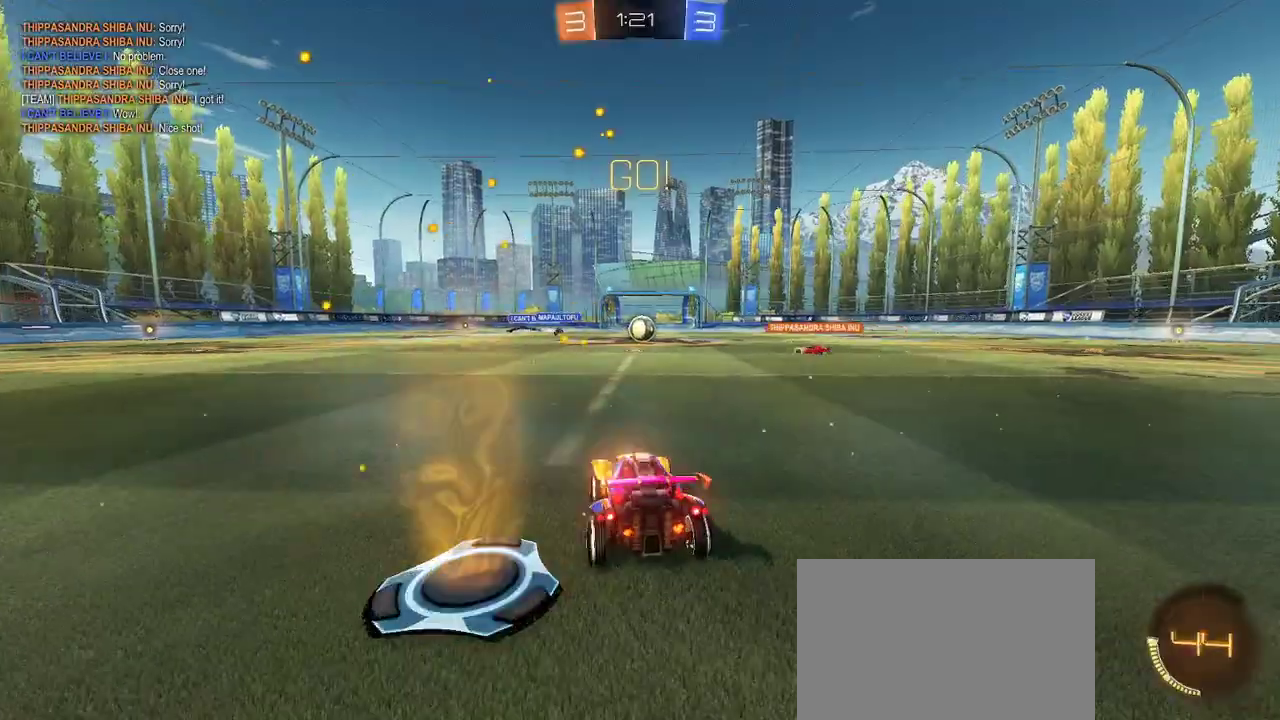
{"buttons": [], "left_stick": "center", "events": []}
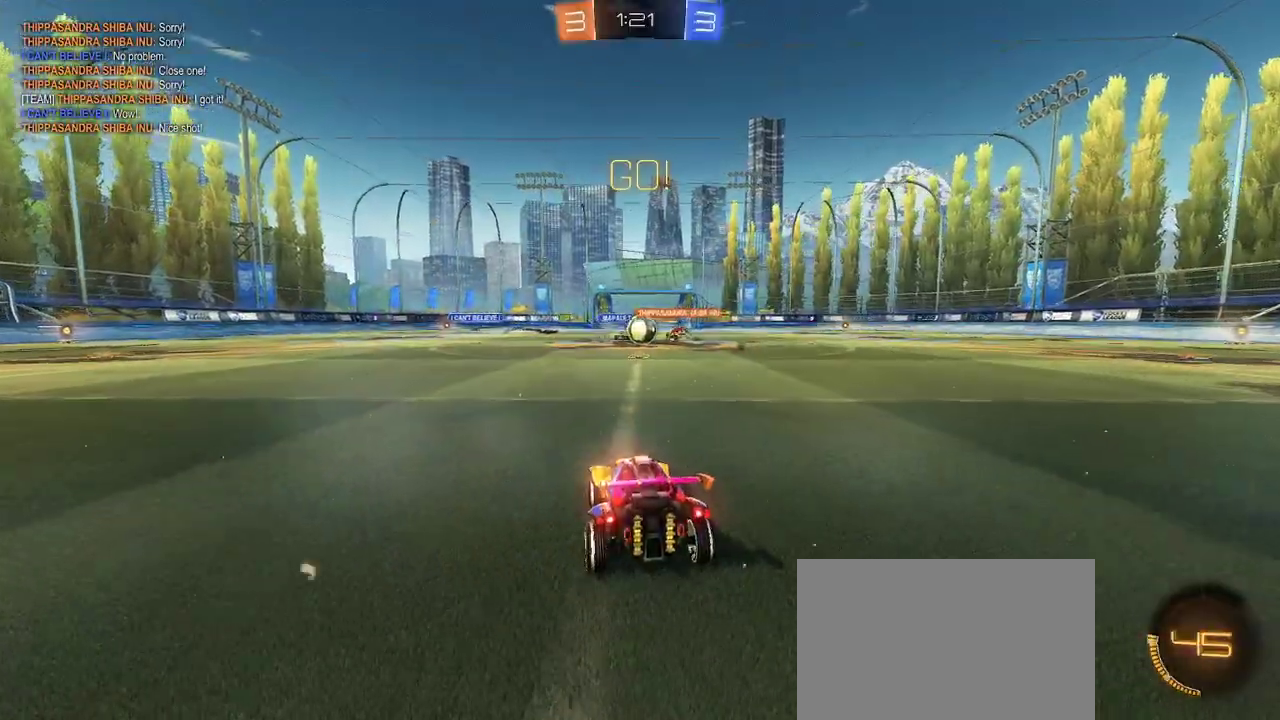
{"buttons": ["R2"], "left_stick": "center", "events": [[167, "R2", "down"]]}
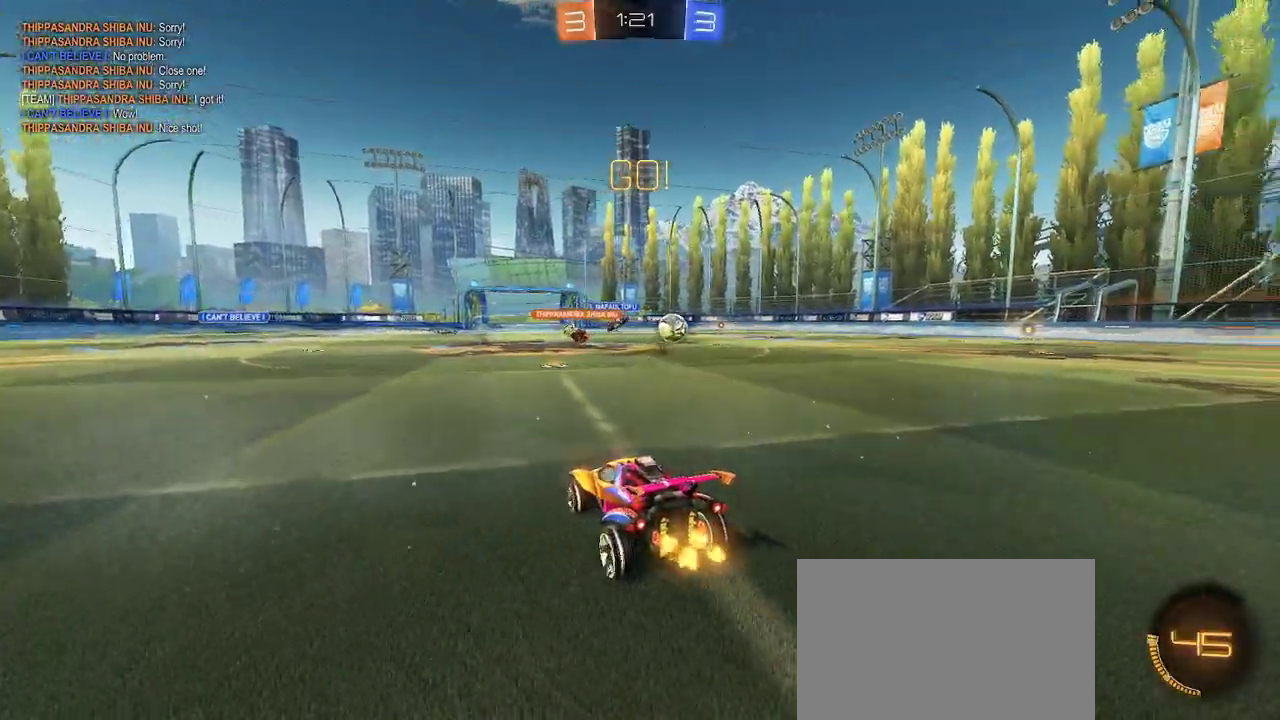
{"buttons": ["R2"], "left_stick": "center", "events": []}
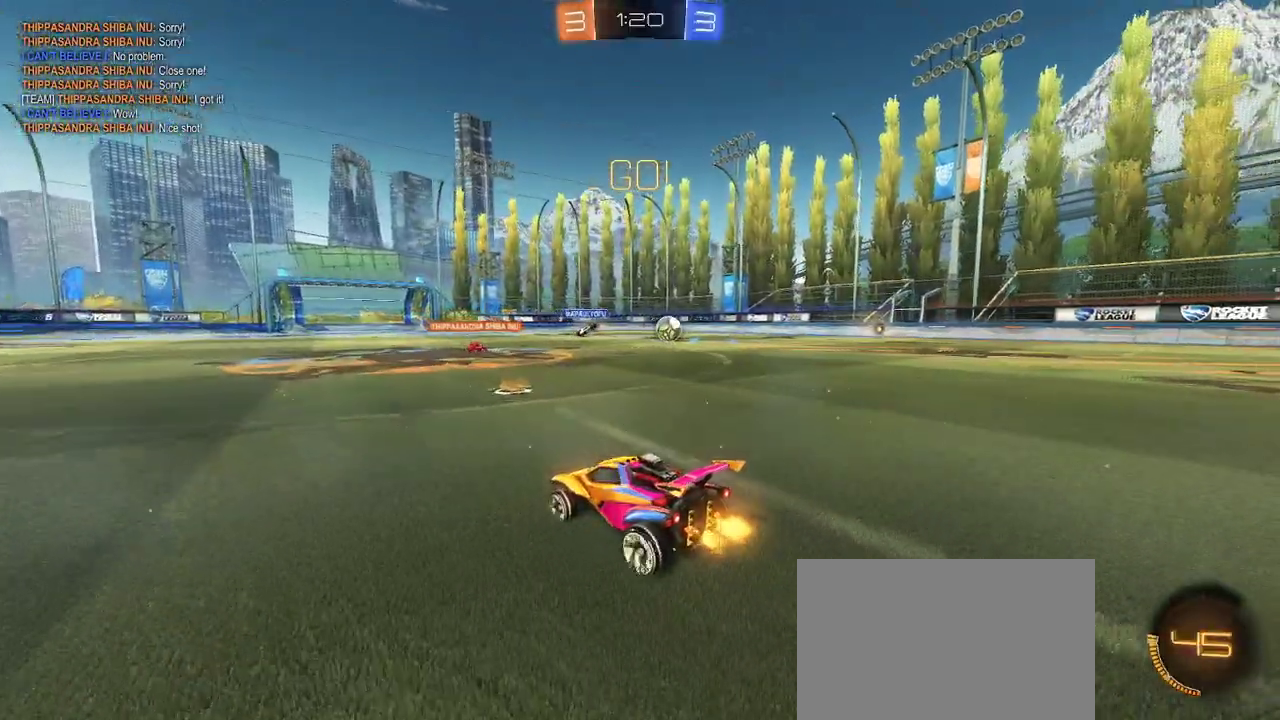
{"buttons": ["R2"], "left_stick": "right", "events": [[350, "left_stick", "right"]]}
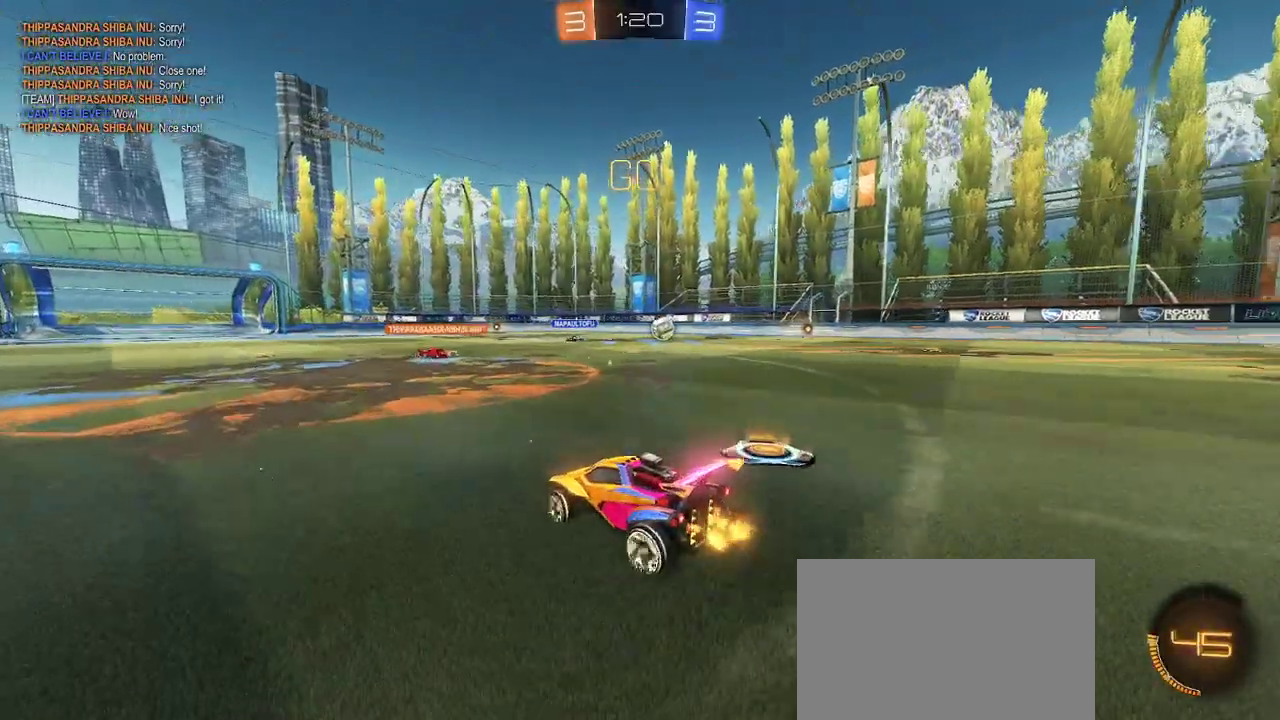
{"buttons": ["R1", "R2"], "left_stick": "right", "events": [[267, "L1", "down"], [350, "L1", "up"], [483, "R1", "down"]]}
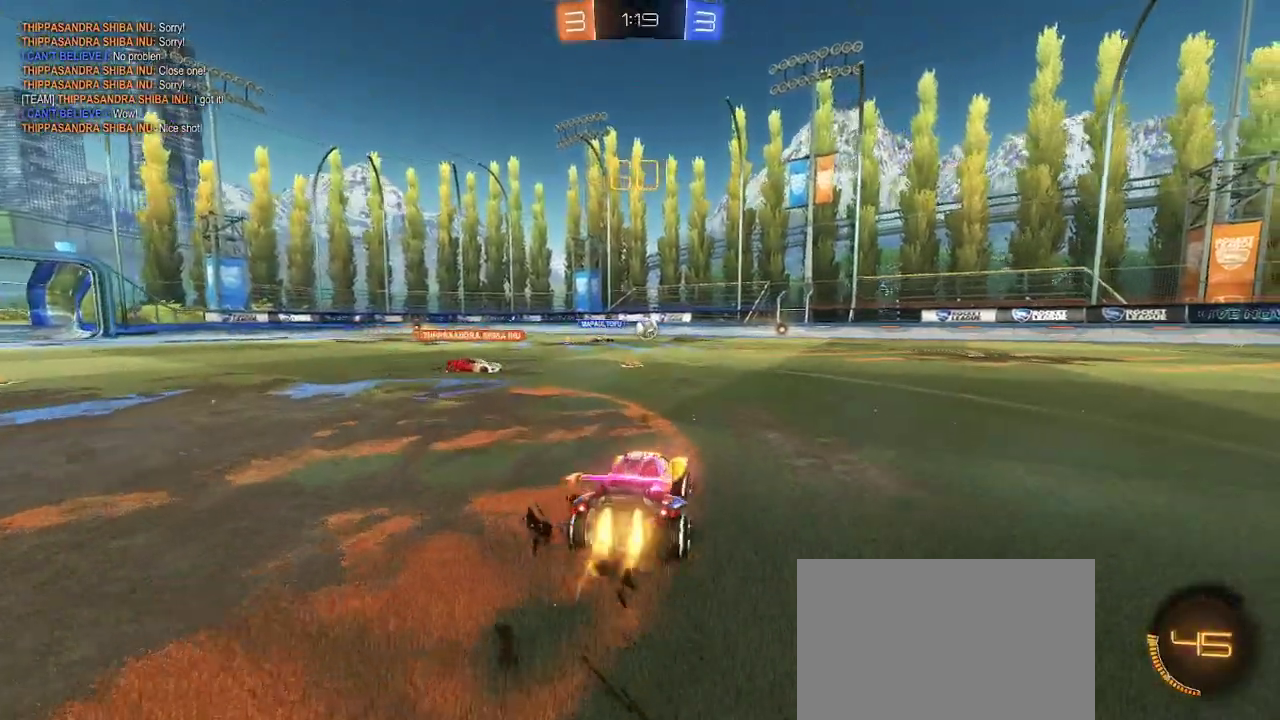
{"buttons": ["L1", "R1", "R2"], "left_stick": "right", "events": [[400, "left_stick", "center"], [417, "CROSS", "down"], [467, "CROSS", "up"], [467, "left_stick", "right"], [500, "L1", "down"]]}
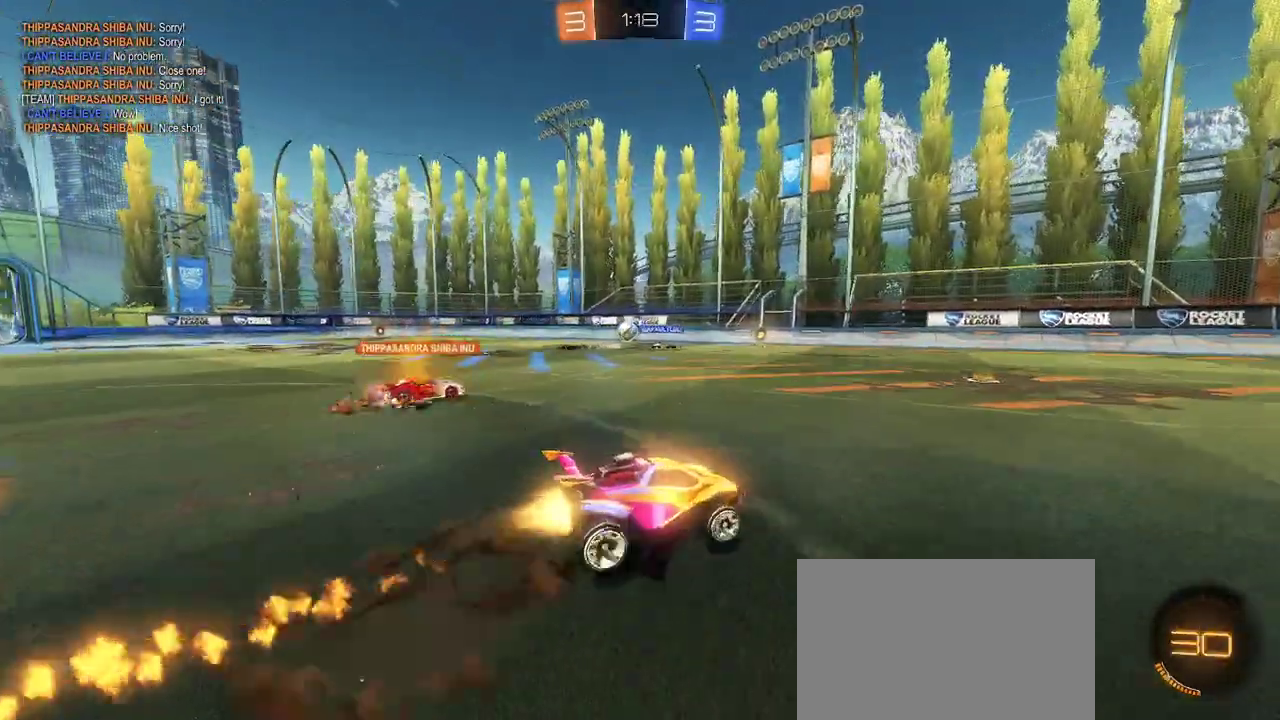
{"buttons": ["R2"], "left_stick": "right", "events": [[33, "CROSS", "down"], [167, "CROSS", "up"], [167, "L1", "up"], [183, "left_stick", "center"], [233, "TRIANGLE", "down"], [283, "left_stick", "right"], [317, "L1", "down"], [317, "TRIANGLE", "up"], [400, "L1", "up"], [417, "R1", "up"]]}
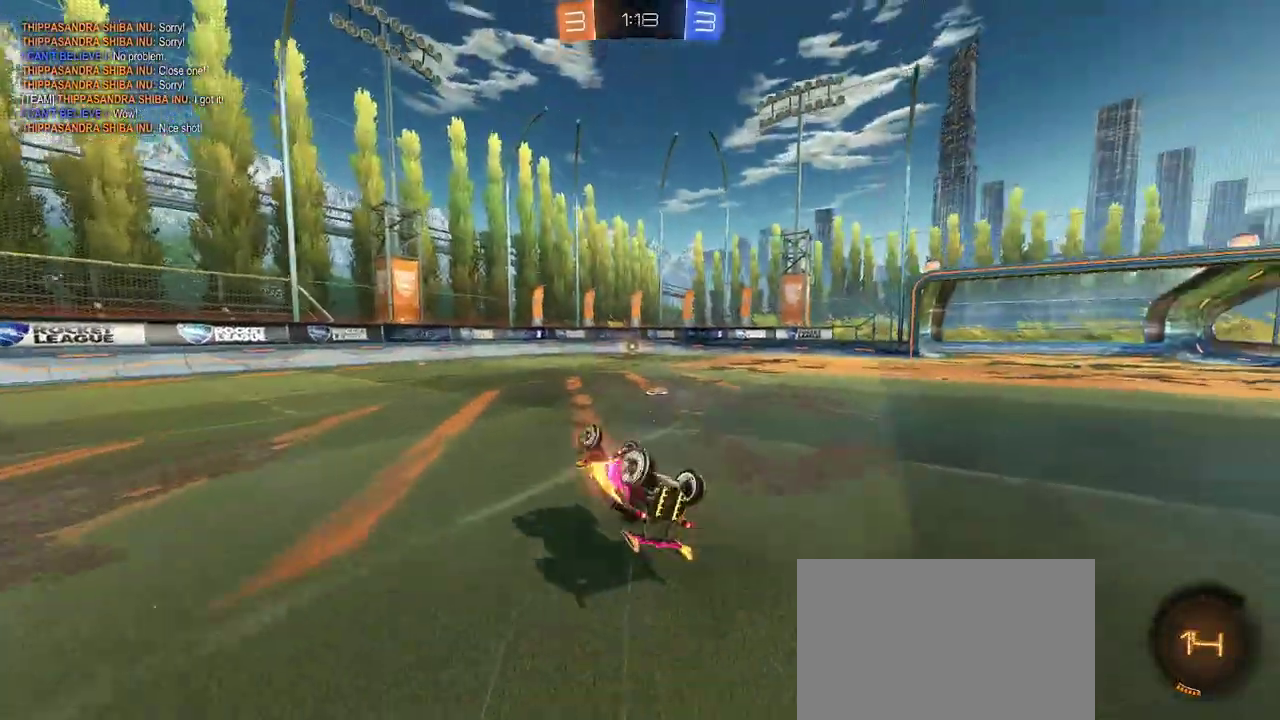
{"buttons": ["TRIANGLE", "R2"], "left_stick": "center", "events": [[33, "L1", "down"], [67, "TRIANGLE", "down"], [167, "L1", "up"], [167, "TRIANGLE", "up"], [217, "left_stick", "center"], [317, "left_stick", "right"], [433, "TRIANGLE", "down"], [450, "left_stick", "center"]]}
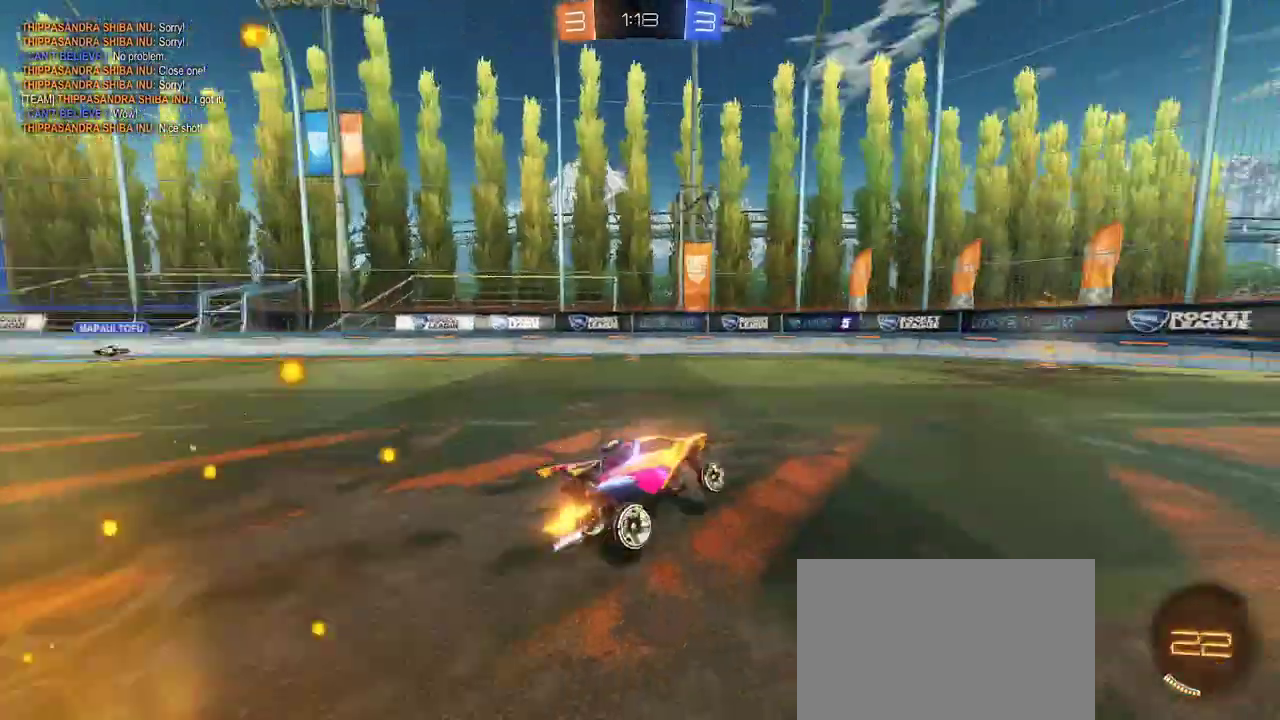
{"buttons": ["TRIANGLE", "L1", "R1", "R2"], "left_stick": "up-left", "events": [[33, "TRIANGLE", "up"], [67, "left_stick", "up-right"], [133, "left_stick", "center"], [317, "left_stick", "up-left"], [383, "L1", "down"], [383, "TRIANGLE", "down"], [450, "R1", "down"]]}
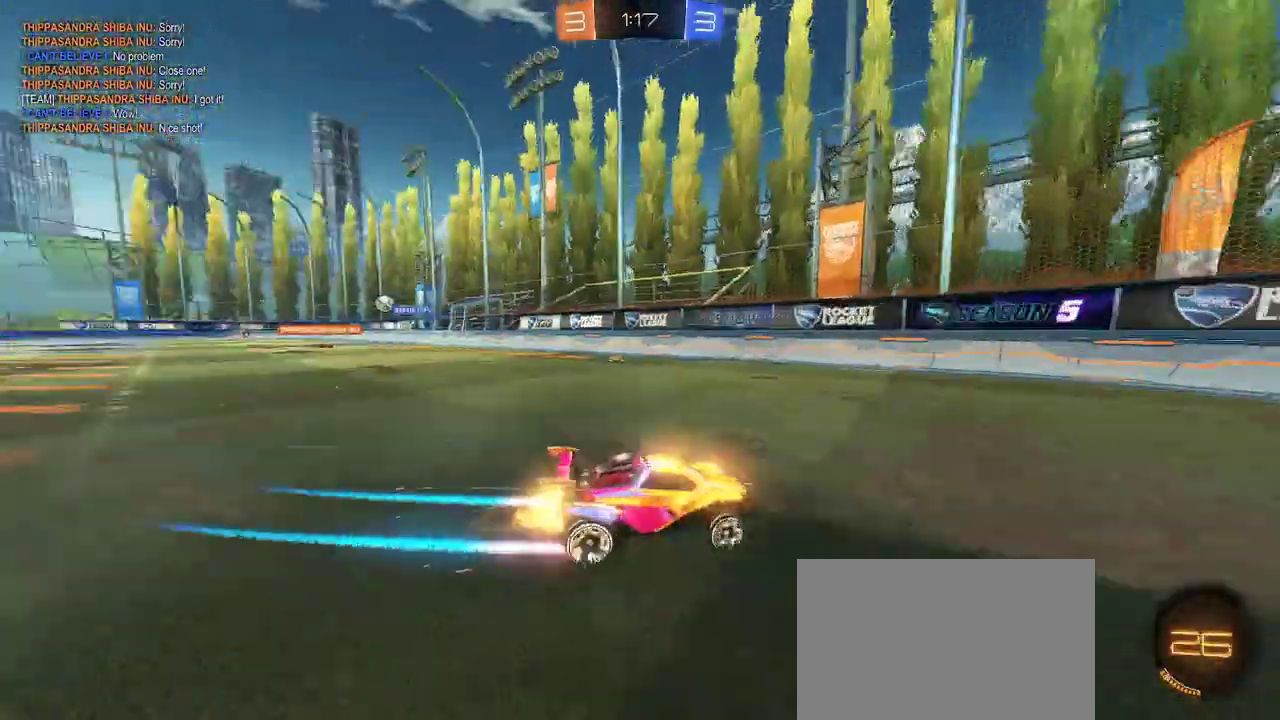
{"buttons": ["R1", "R2"], "left_stick": "up-left", "events": [[33, "TRIANGLE", "up"], [167, "L1", "up"], [217, "left_stick", "center"], [233, "R1", "up"], [333, "R1", "down"], [383, "left_stick", "up-left"]]}
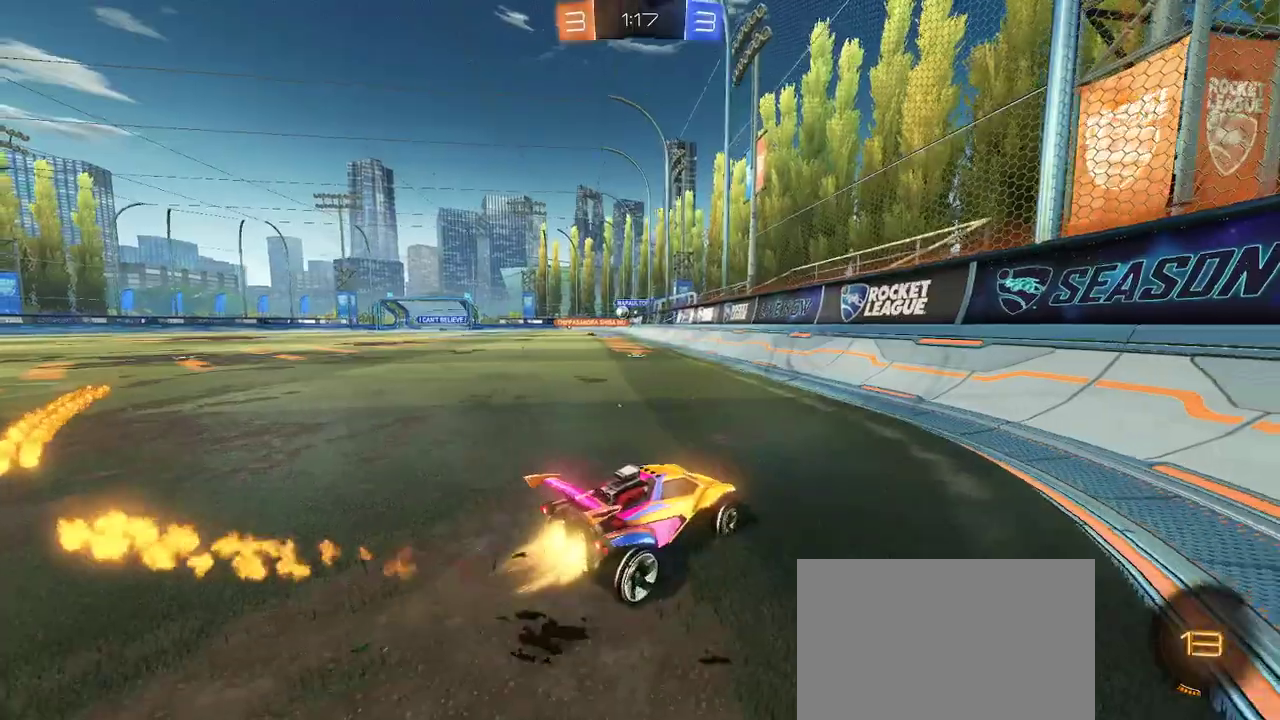
{"buttons": ["L1", "R2"], "left_stick": "up-left", "events": [[233, "R1", "up"], [350, "L1", "down"]]}
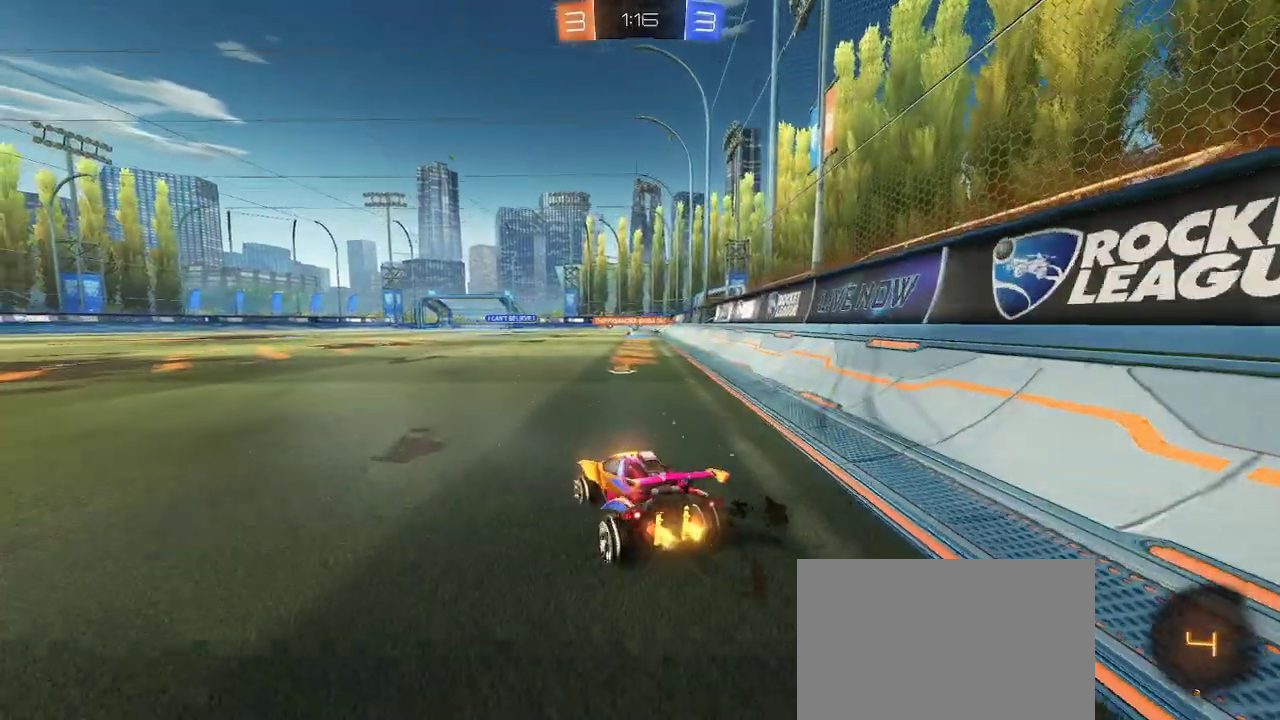
{"buttons": ["TRIANGLE", "L1", "R2"], "left_stick": "up-left", "events": [[17, "L1", "up"], [467, "L1", "down"], [500, "TRIANGLE", "down"]]}
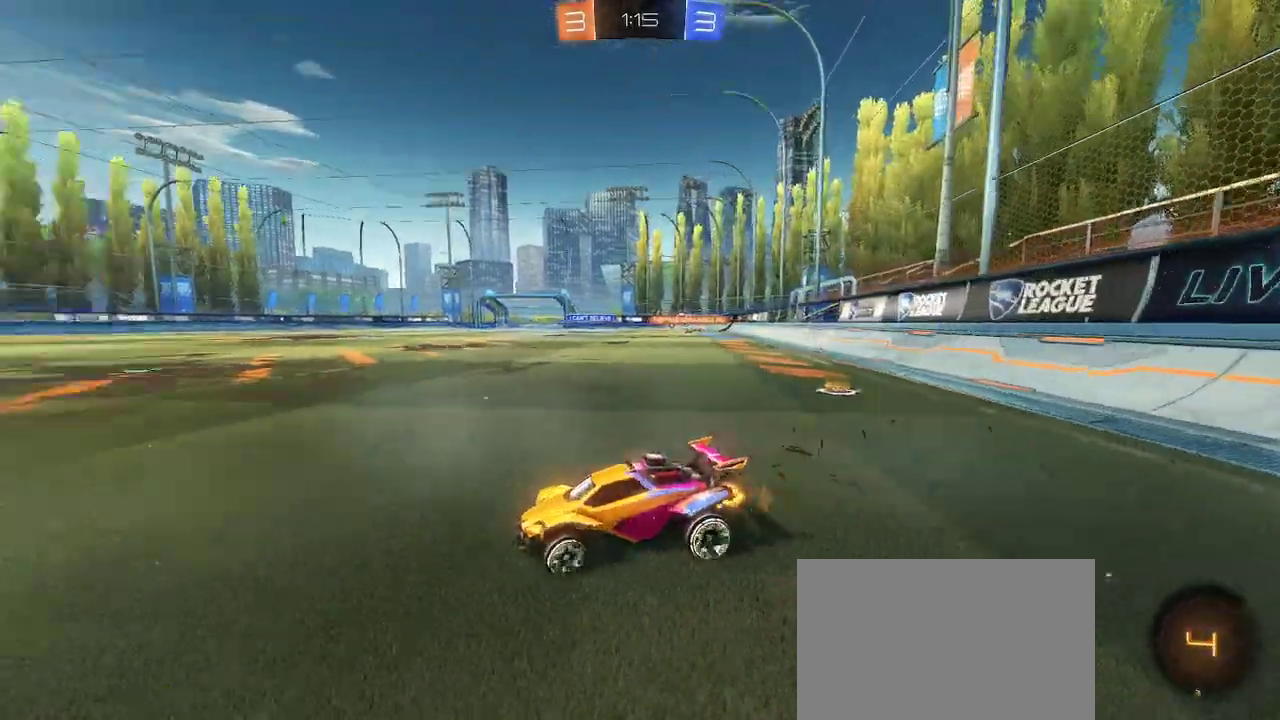
{"buttons": ["R2"], "left_stick": "center", "events": [[50, "L1", "up"], [117, "TRIANGLE", "up"], [133, "R1", "down"], [317, "R1", "up"], [417, "left_stick", "center"]]}
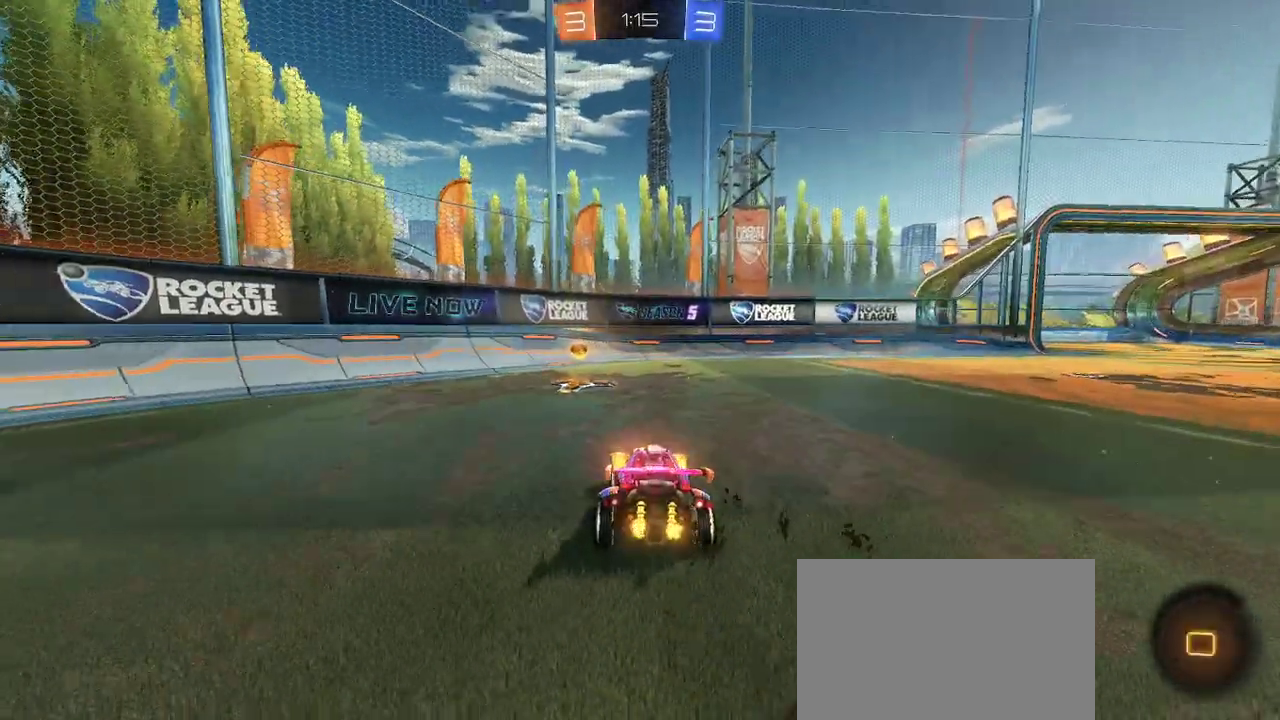
{"buttons": ["R2"], "left_stick": "right", "events": [[33, "left_stick", "left"], [117, "TRIANGLE", "down"], [150, "left_stick", "center"], [200, "left_stick", "right"], [217, "TRIANGLE", "up"], [250, "L1", "down"], [267, "R1", "down"], [367, "L1", "up"], [400, "R1", "up"]]}
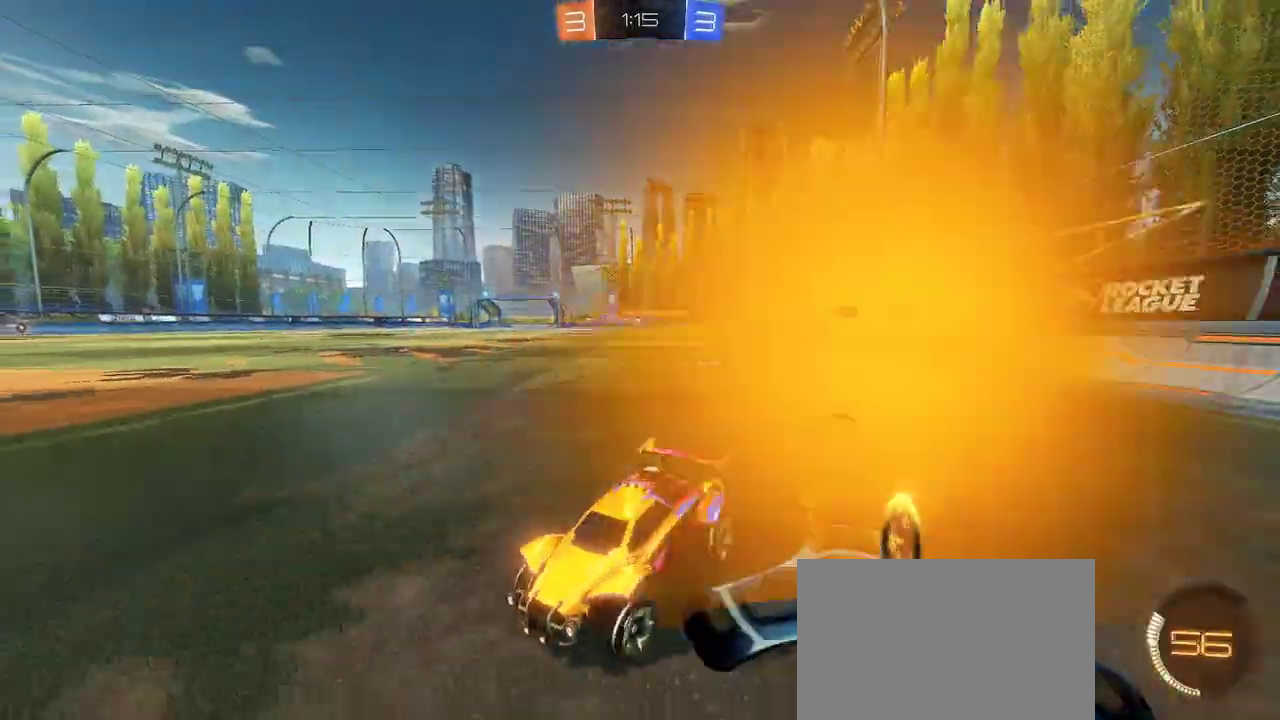
{"buttons": ["R2"], "left_stick": "right", "events": [[33, "L1", "down"], [100, "R1", "down"], [117, "L1", "up"], [217, "R1", "up"], [350, "R1", "down"], [500, "R1", "up"]]}
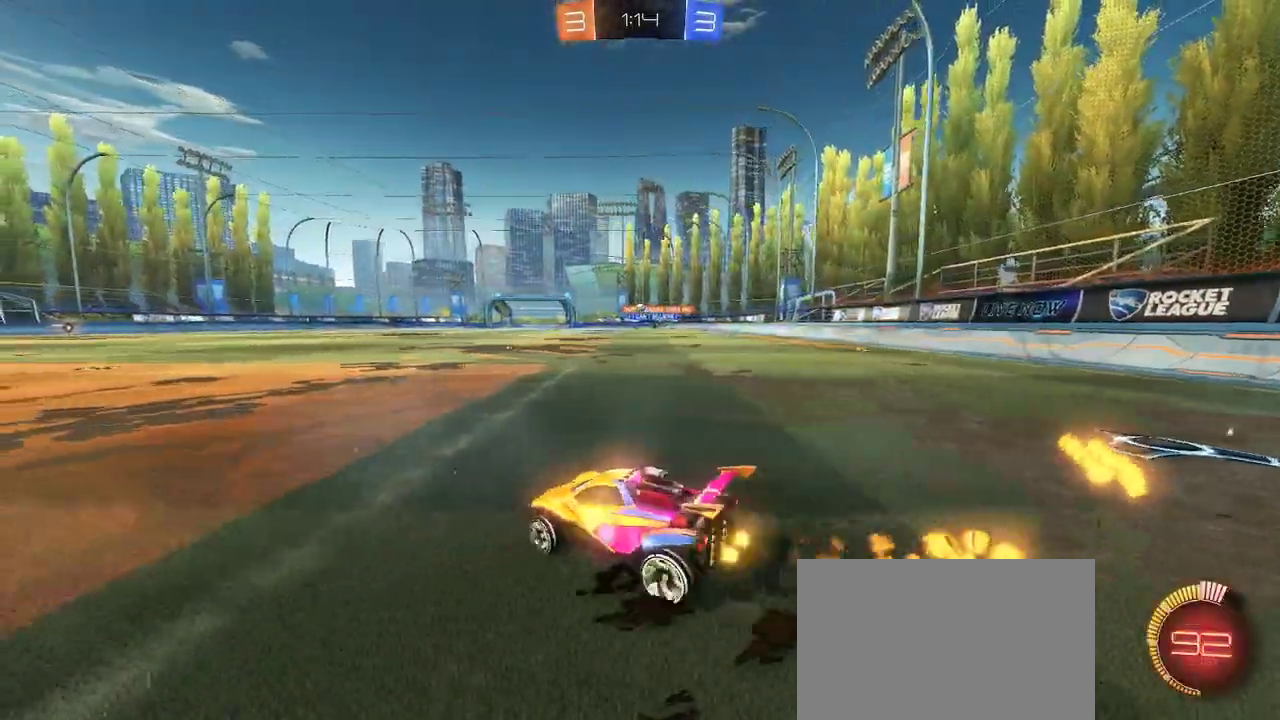
{"buttons": ["R2"], "left_stick": "center", "events": [[150, "R1", "down"], [250, "left_stick", "left"], [400, "R1", "up"], [467, "left_stick", "center"]]}
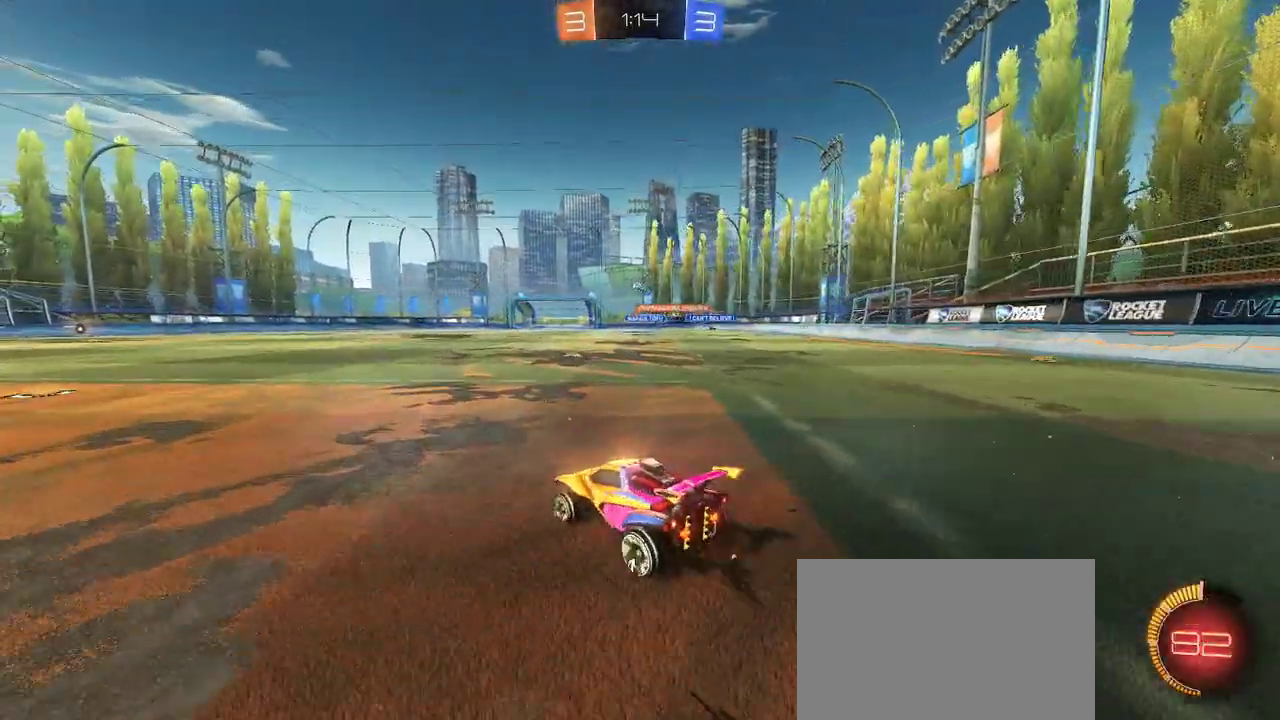
{"buttons": [], "left_stick": "center", "events": [[33, "CROSS", "down"], [33, "R1", "down"], [33, "left_stick", "up-right"], [100, "CROSS", "up"], [167, "CROSS", "down"], [300, "left_stick", "center"], [333, "CROSS", "up"], [333, "R1", "up"], [433, "R2", "up"]]}
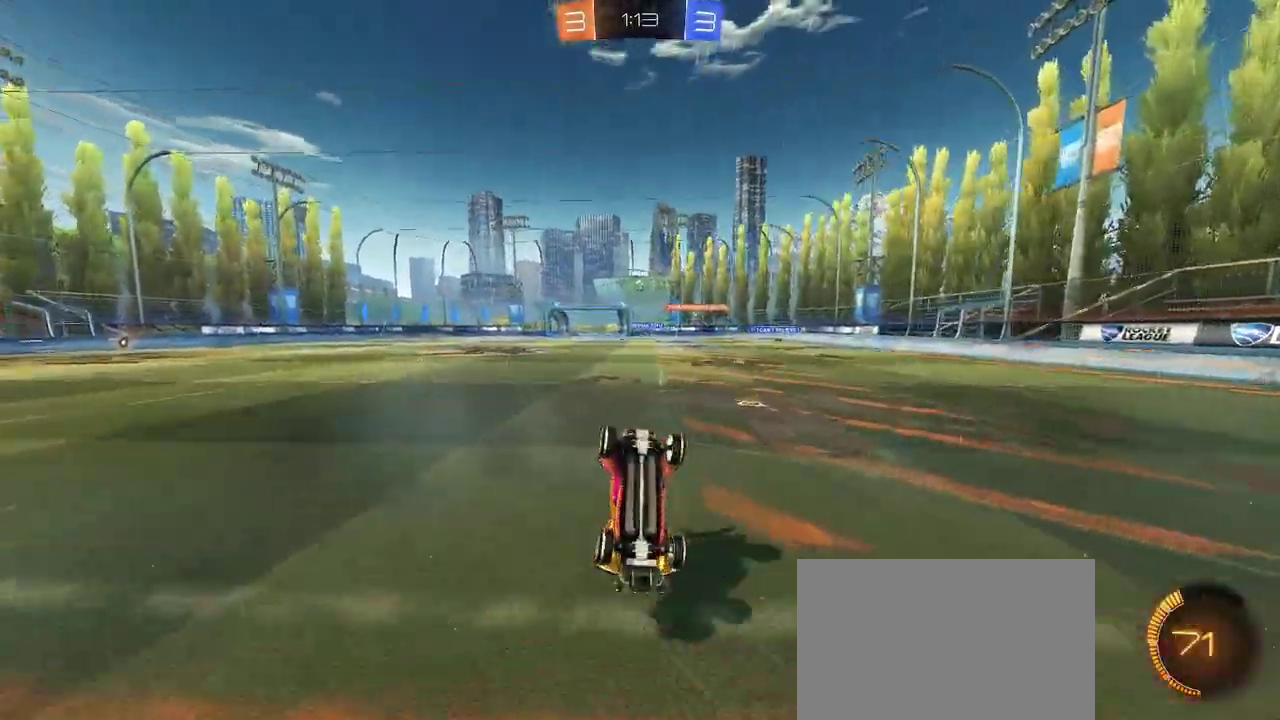
{"buttons": ["R2"], "left_stick": "center", "events": [[233, "left_stick", "left"], [300, "left_stick", "center"], [400, "R2", "down"]]}
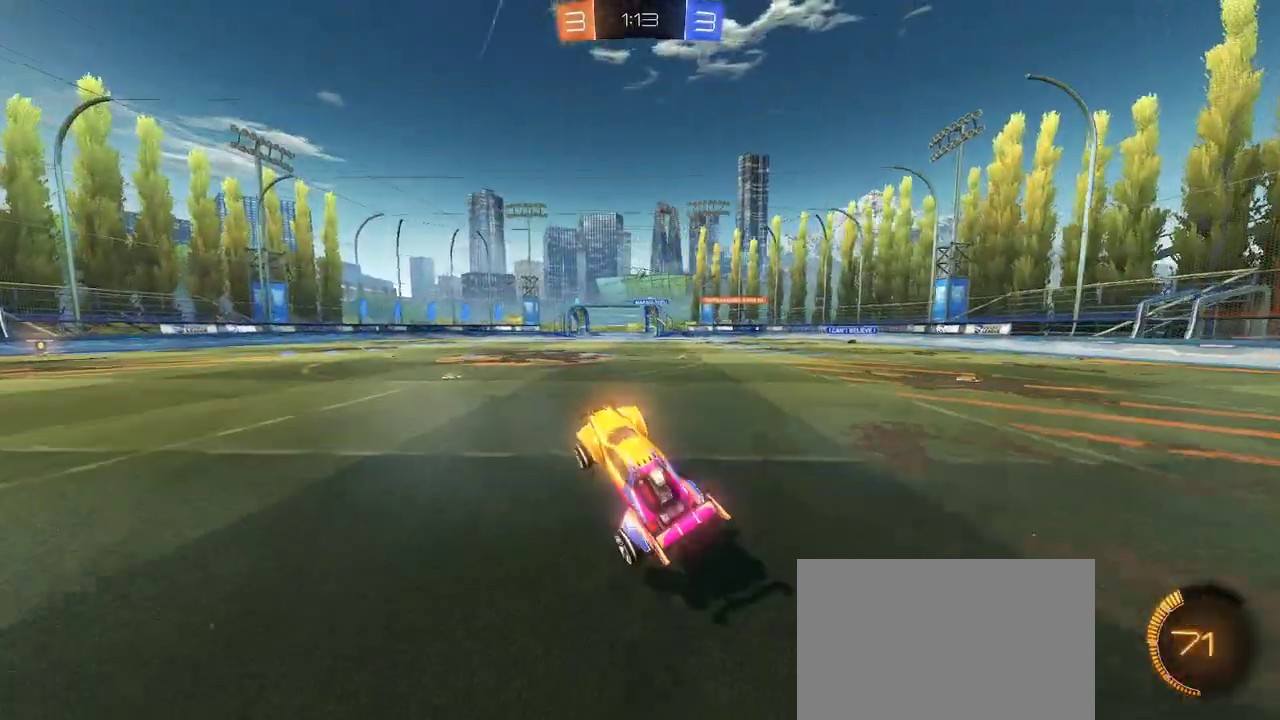
{"buttons": ["R2"], "left_stick": "center", "events": [[300, "left_stick", "left"], [417, "left_stick", "center"]]}
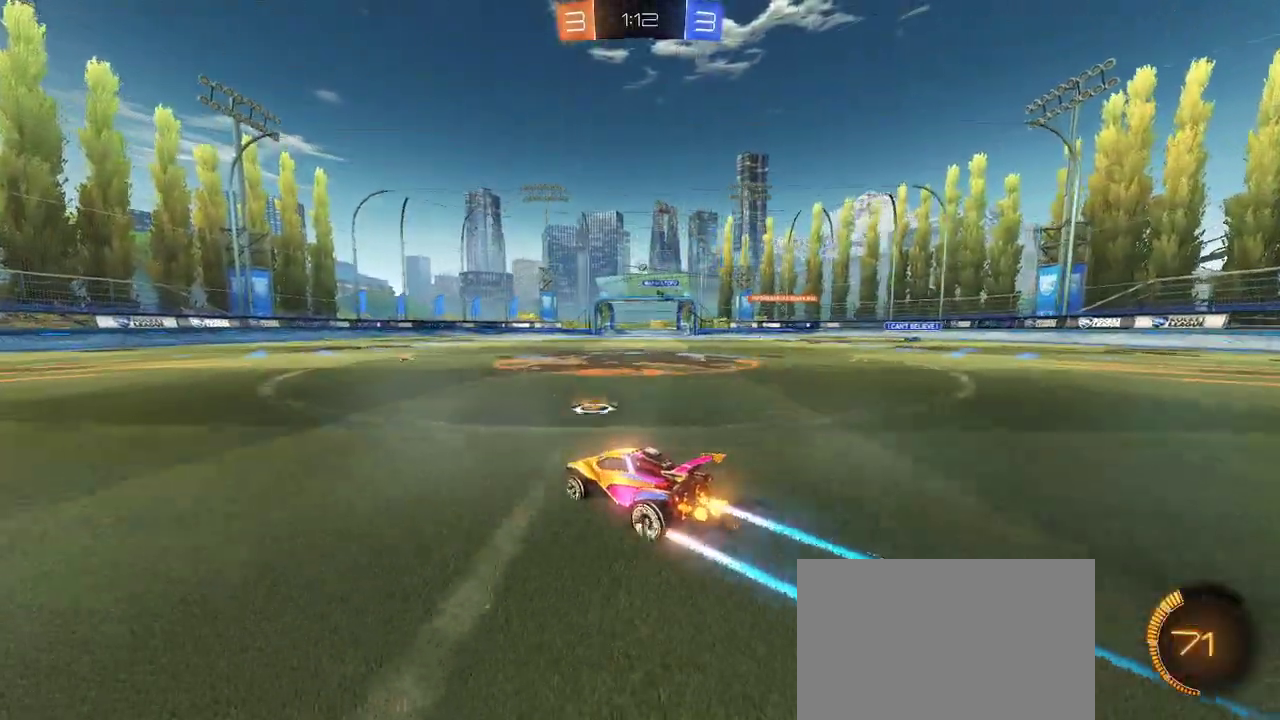
{"buttons": ["R2"], "left_stick": "center", "events": [[17, "R1", "down"], [133, "R1", "up"]]}
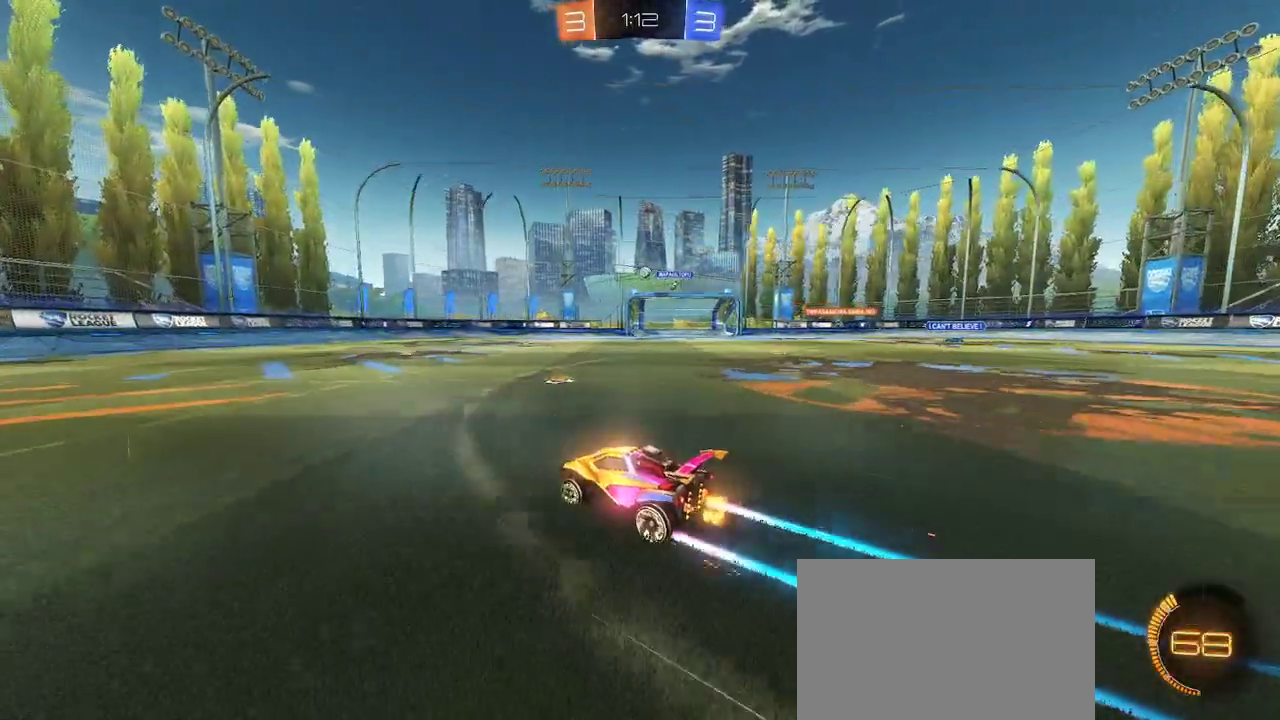
{"buttons": ["R2"], "left_stick": "up-right", "events": [[167, "left_stick", "up-right"], [300, "left_stick", "center"], [467, "left_stick", "up-right"]]}
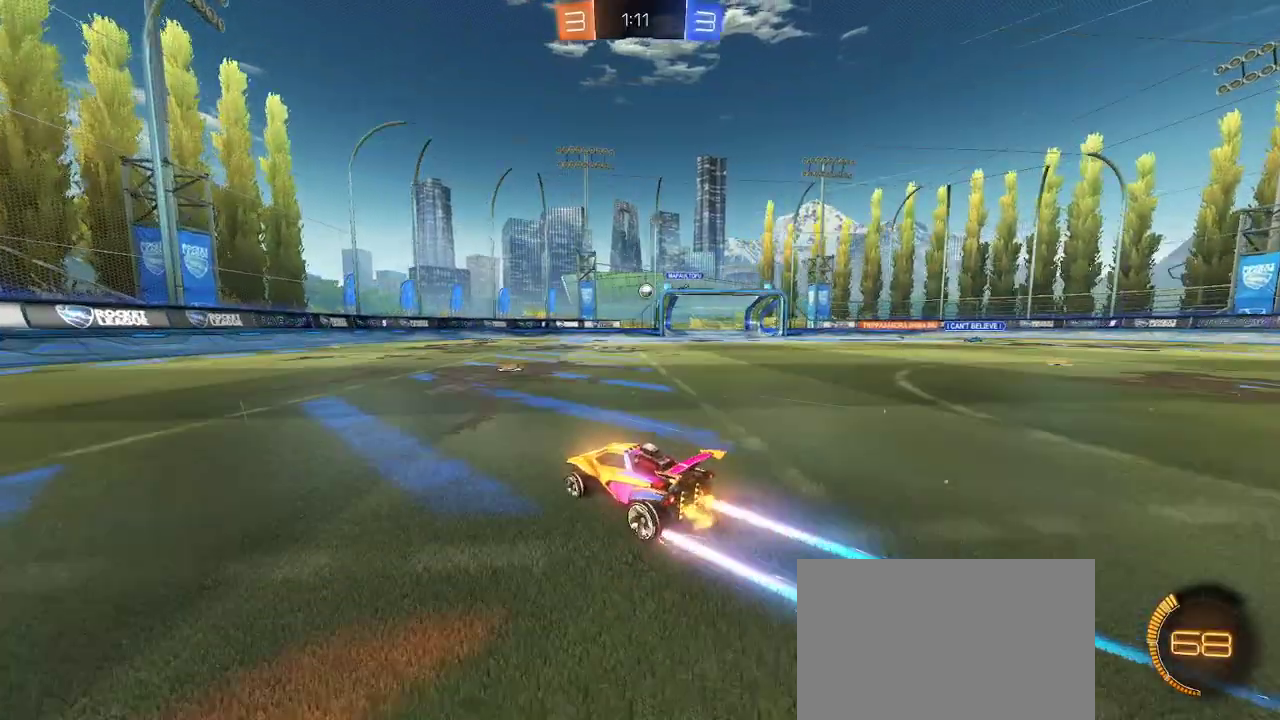
{"buttons": ["R2"], "left_stick": "center", "events": [[100, "left_stick", "center"], [250, "left_stick", "up-right"], [467, "left_stick", "center"]]}
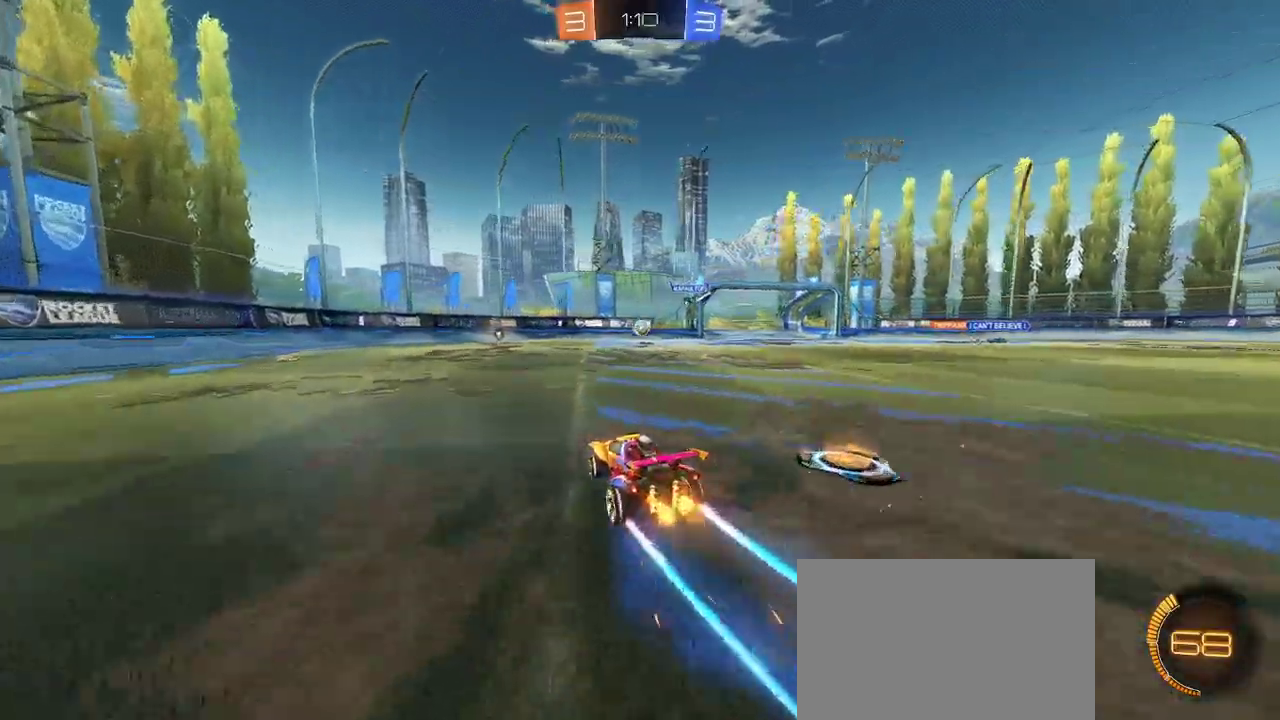
{"buttons": ["R2"], "left_stick": "center", "events": [[150, "R1", "down"], [283, "R1", "up"]]}
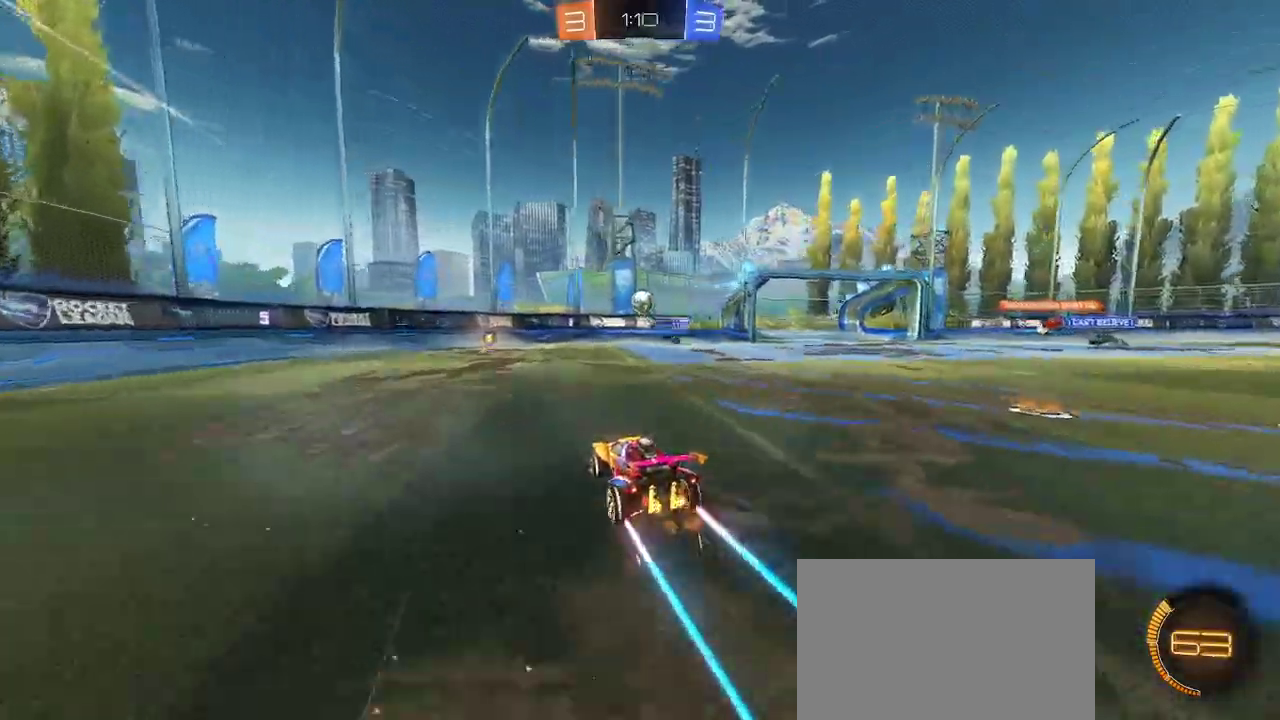
{"buttons": ["L1", "R2"], "left_stick": "up-left", "events": [[200, "R1", "down"], [317, "R1", "up"], [467, "left_stick", "up-left"], [500, "L1", "down"]]}
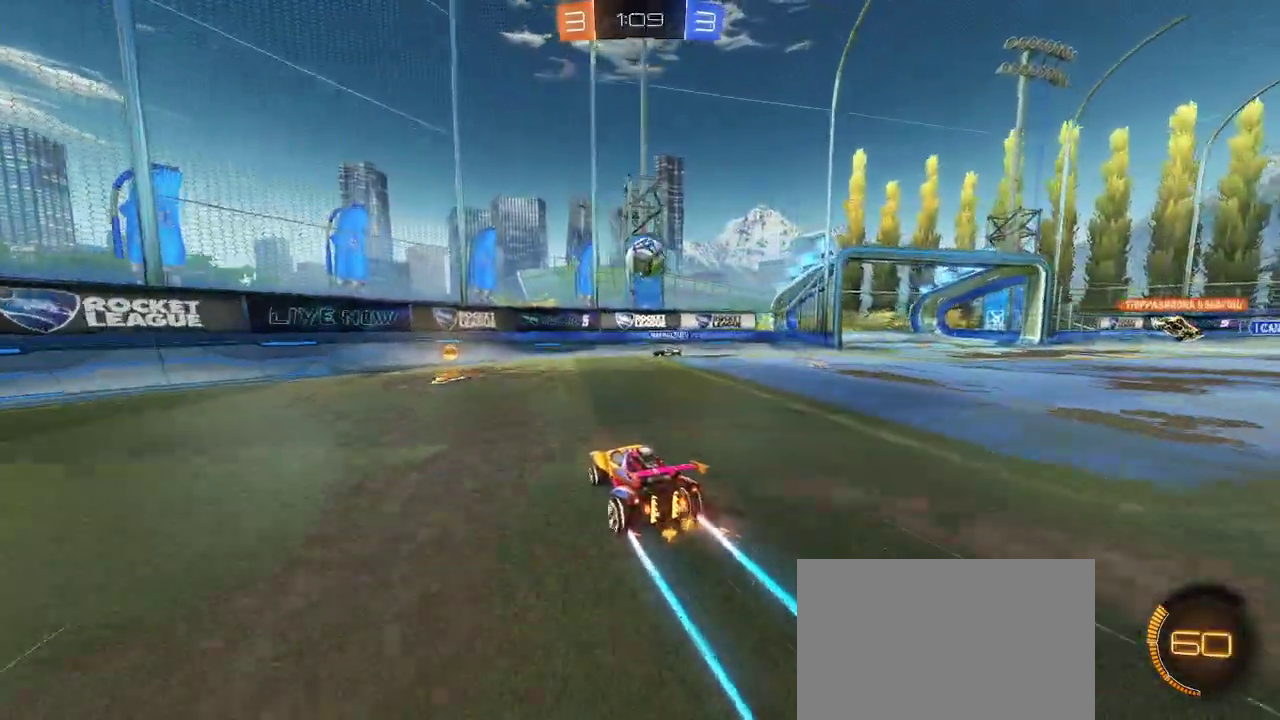
{"buttons": ["R2"], "left_stick": "up-left", "events": [[400, "L1", "up"]]}
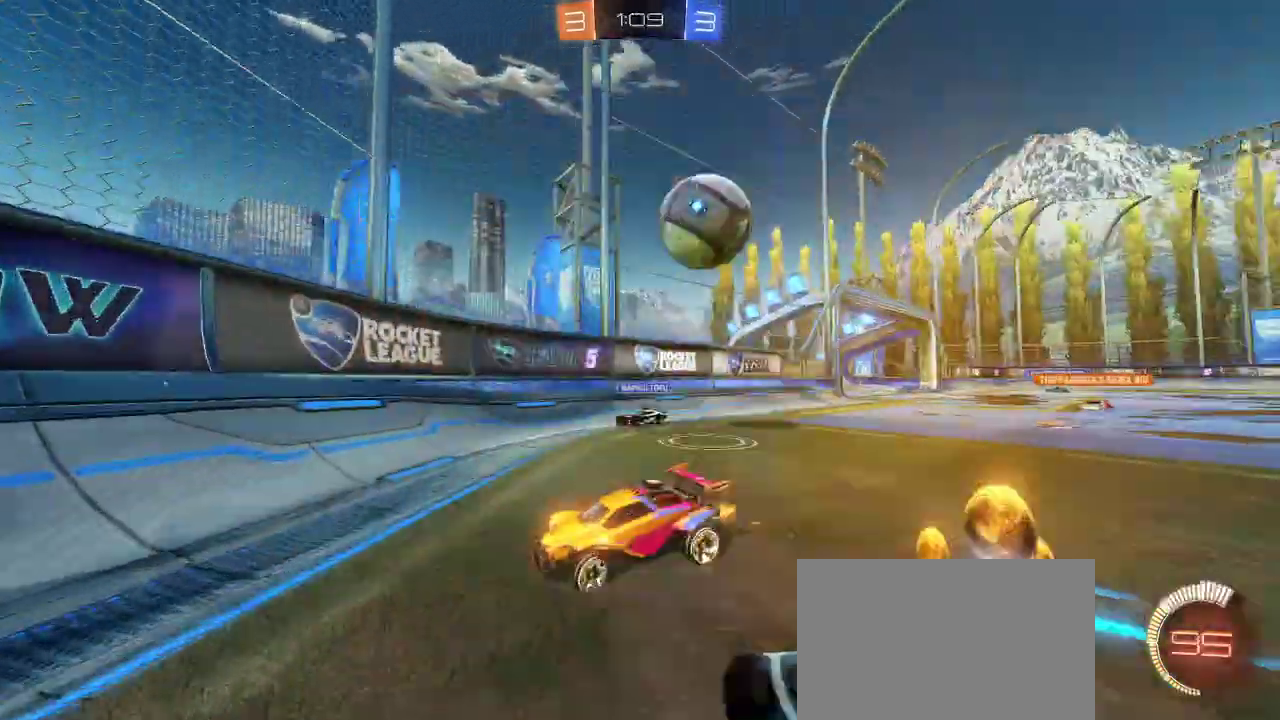
{"buttons": ["R2"], "left_stick": "up-left", "events": []}
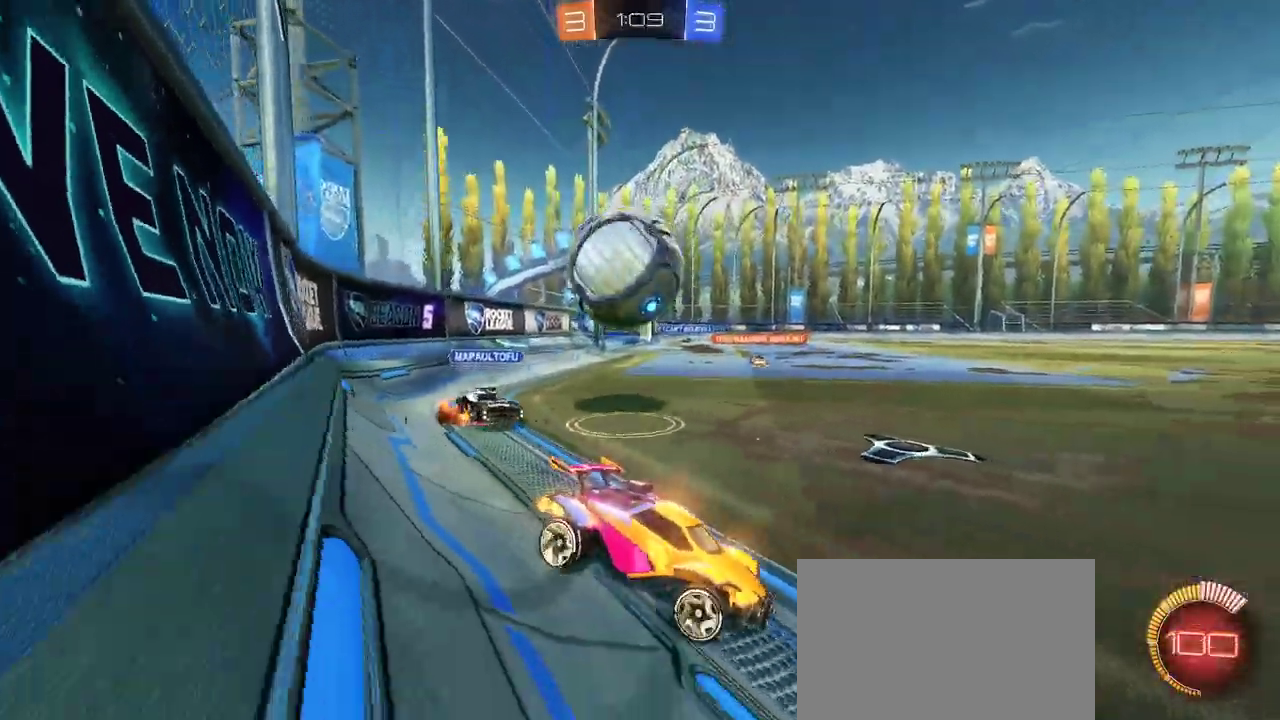
{"buttons": ["R1", "R2"], "left_stick": "right", "events": [[67, "left_stick", "center"], [83, "R1", "down"], [200, "R1", "up"], [317, "left_stick", "left"], [350, "R1", "down"], [417, "left_stick", "center"], [500, "left_stick", "right"]]}
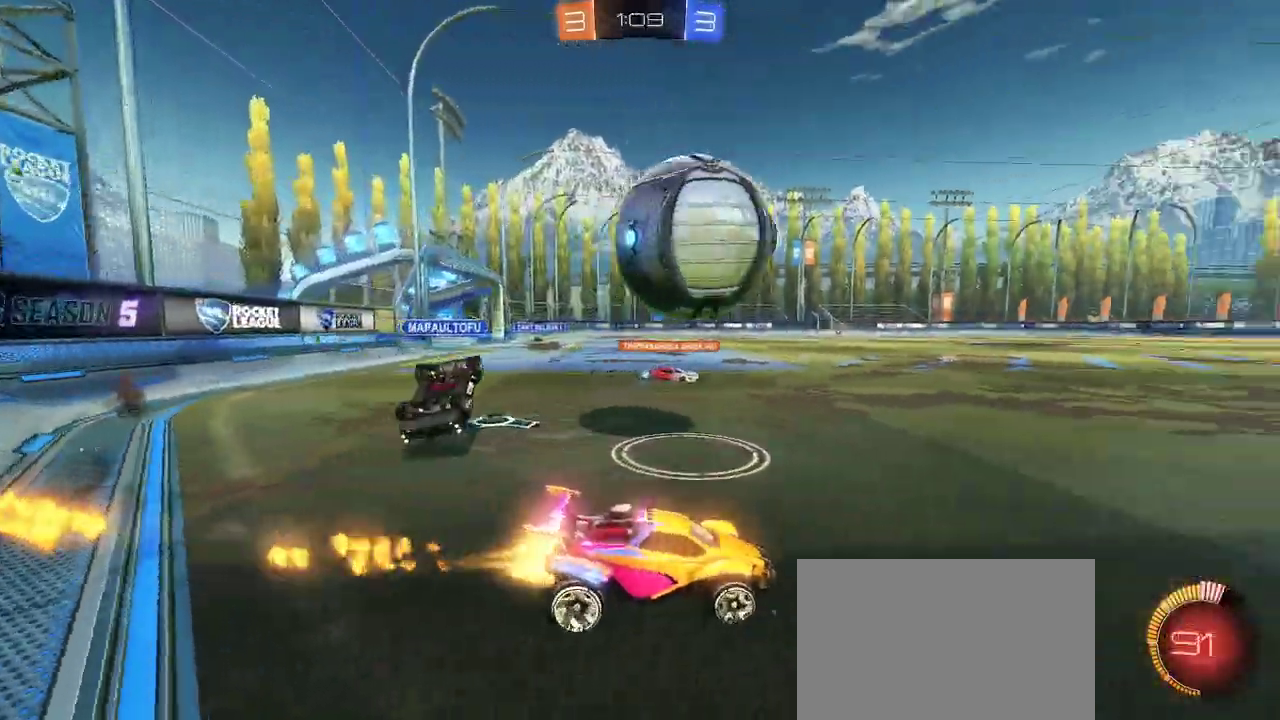
{"buttons": ["R1", "R2"], "left_stick": "center", "events": [[117, "left_stick", "center"], [183, "TRIANGLE", "down"], [317, "TRIANGLE", "up"], [333, "left_stick", "left"], [433, "left_stick", "center"]]}
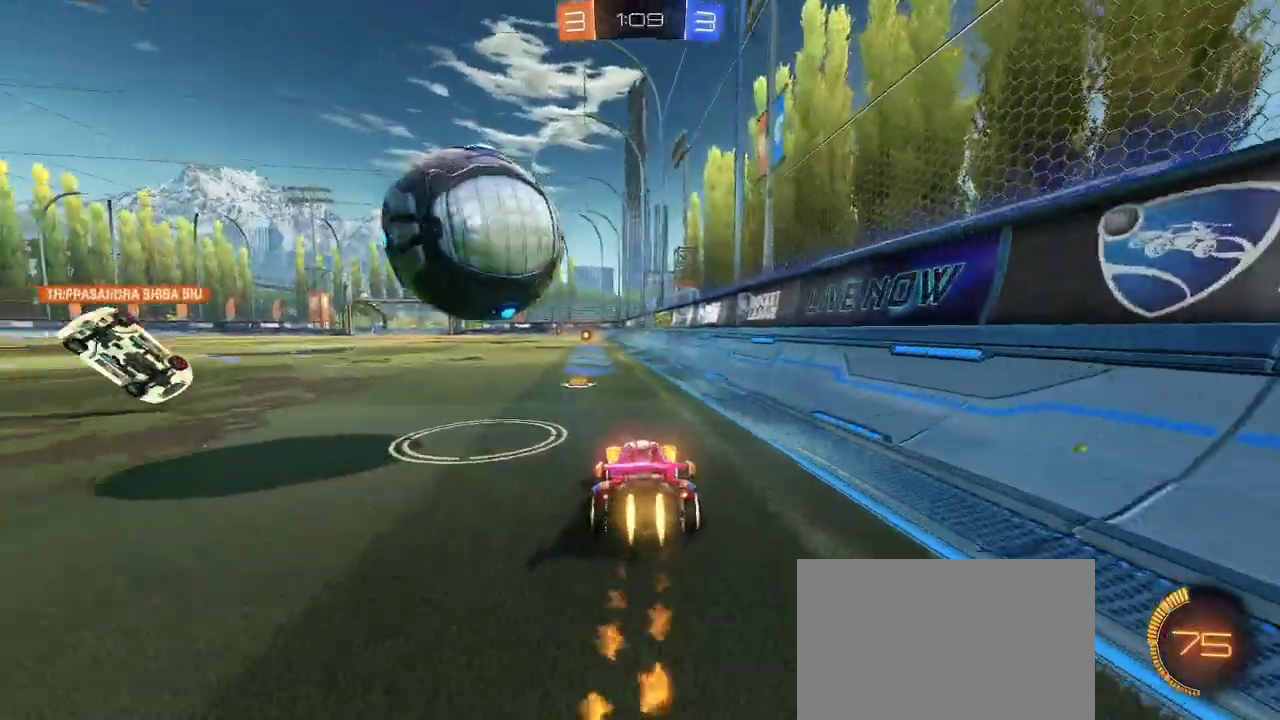
{"buttons": ["L1", "R1", "R2"], "left_stick": "up-left", "events": [[17, "CROSS", "down"], [100, "CROSS", "up"], [100, "left_stick", "left"], [150, "L1", "down"], [183, "CROSS", "down"], [267, "CROSS", "up"], [300, "L1", "up"], [317, "left_stick", "down-left"], [433, "left_stick", "up-left"], [483, "L1", "down"]]}